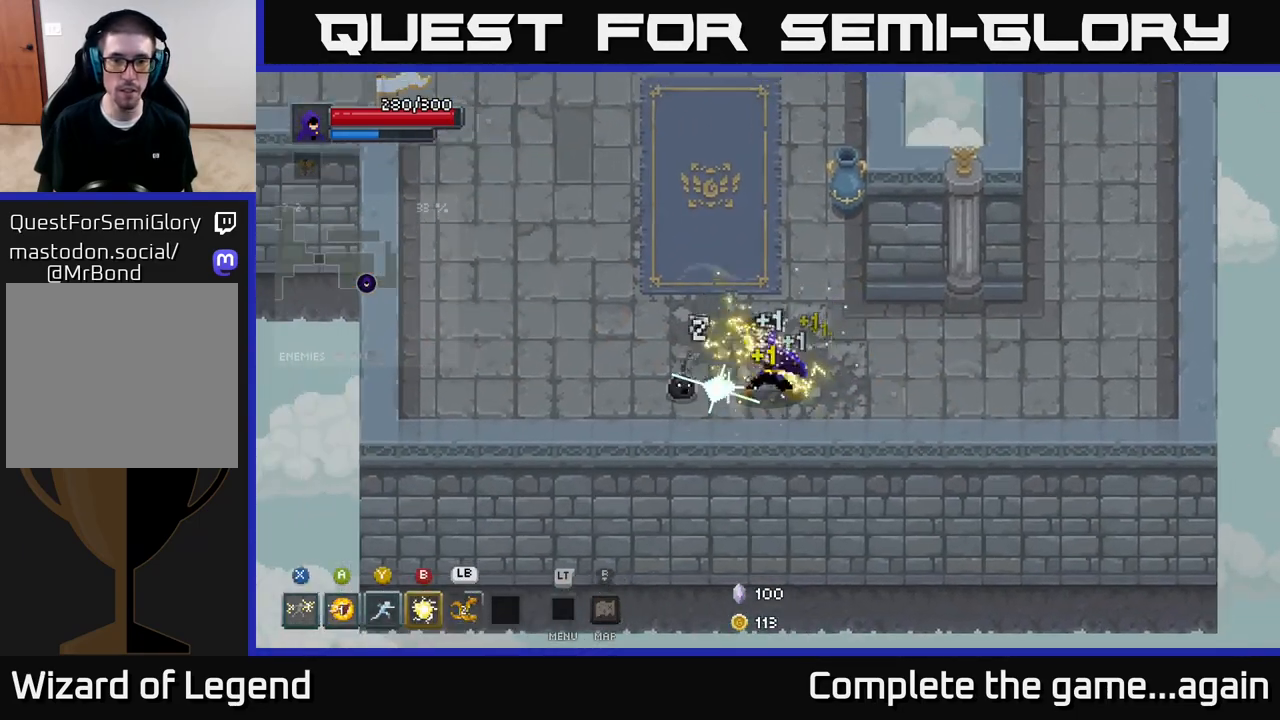
Gameplay with a controller (Xbox layout); each line is a JSON object with the inputs held at the frame after it. "events" lists button and stick changes between this image and that frame as [ms after this image, input, new state], when the widget could be followed in between.
{"buttons": [], "left_stick": "up", "right_stick": "center", "events": [[17, "left_stick", "left"], [250, "X", "up"], [483, "left_stick", "up"]]}
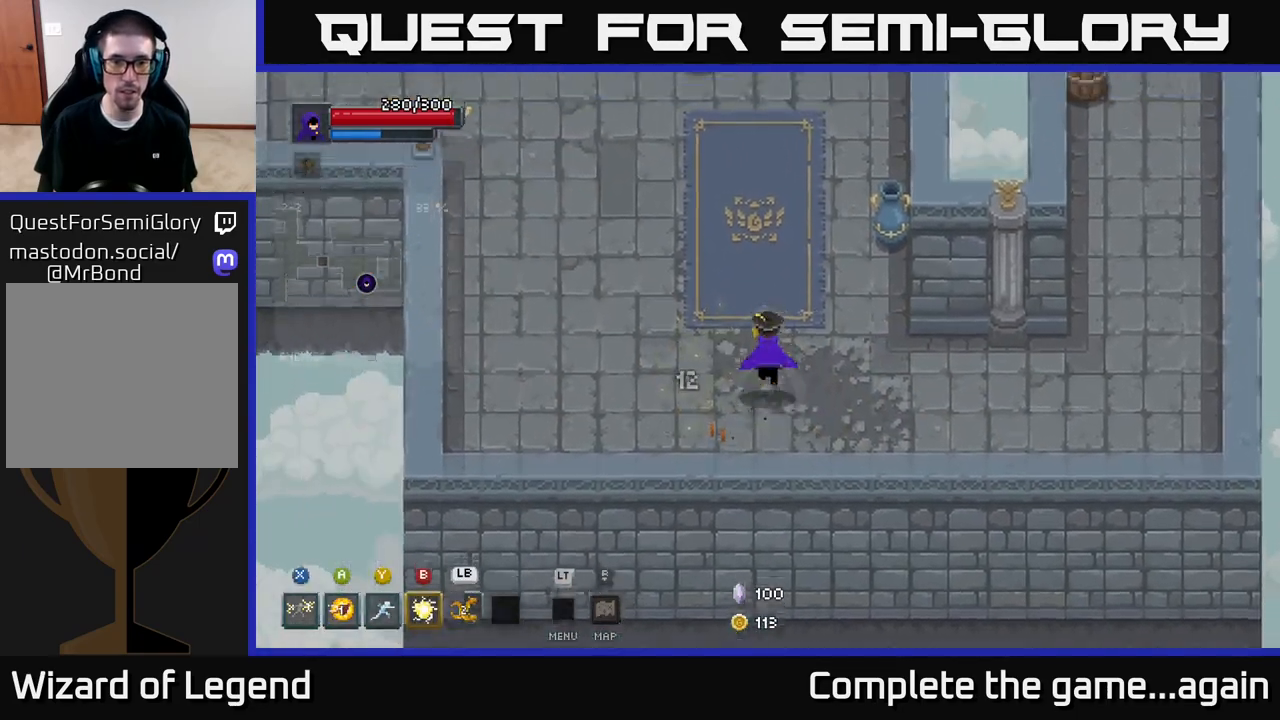
{"buttons": [], "left_stick": "up-right", "right_stick": "center", "events": [[100, "left_stick", "up-right"], [367, "X", "down"], [417, "X", "up"]]}
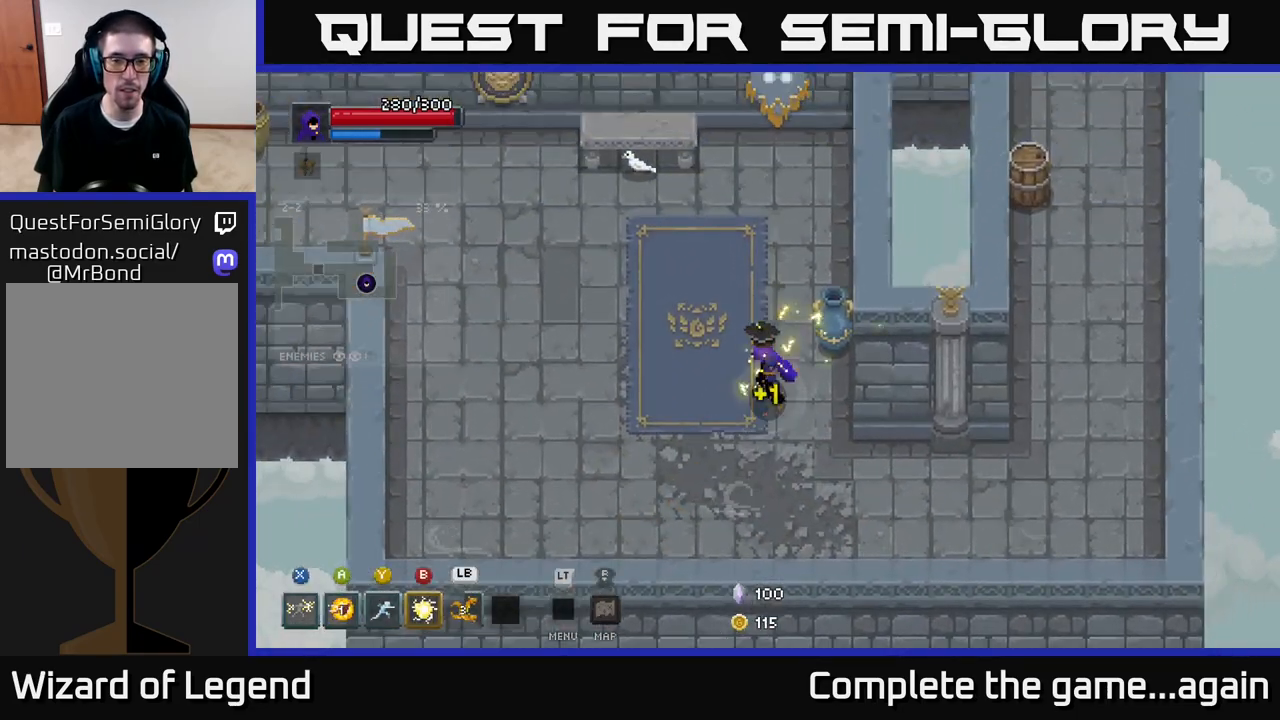
{"buttons": [], "left_stick": "up", "right_stick": "center", "events": [[183, "left_stick", "down-right"], [367, "left_stick", "up"]]}
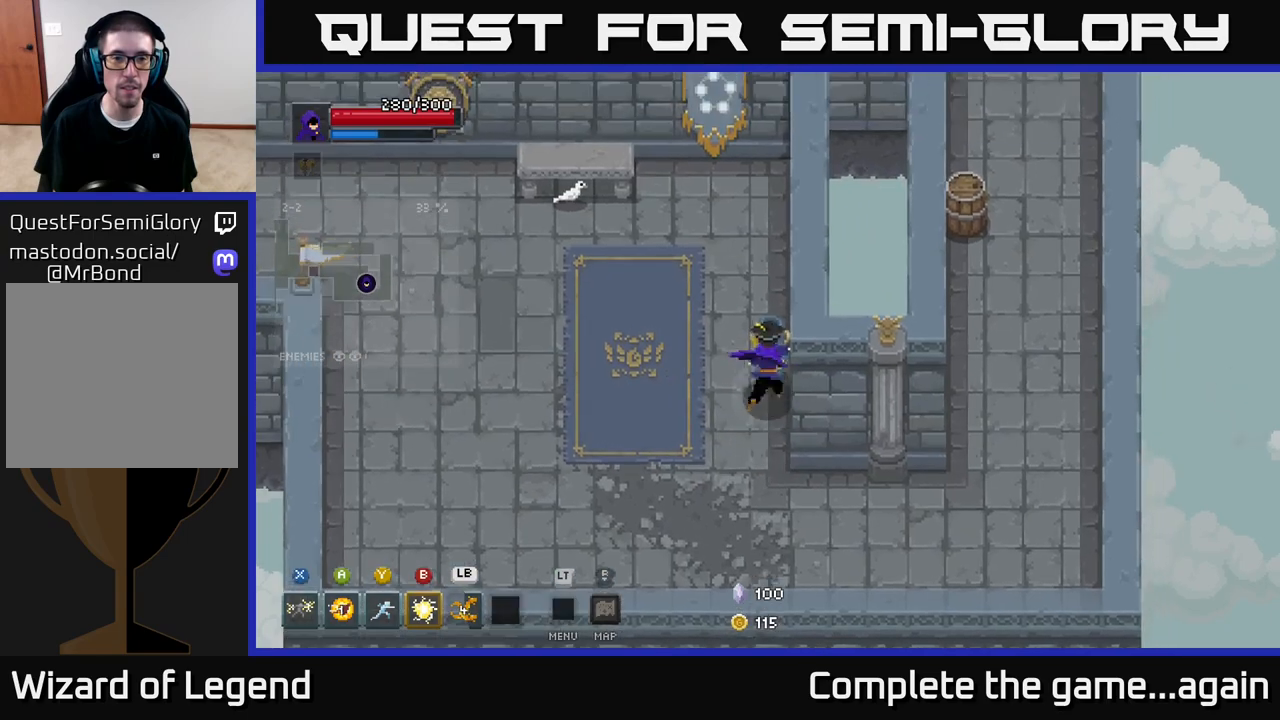
{"buttons": [], "left_stick": "up-left", "right_stick": "center", "events": [[17, "X", "down"], [50, "X", "up"], [117, "left_stick", "up-left"]]}
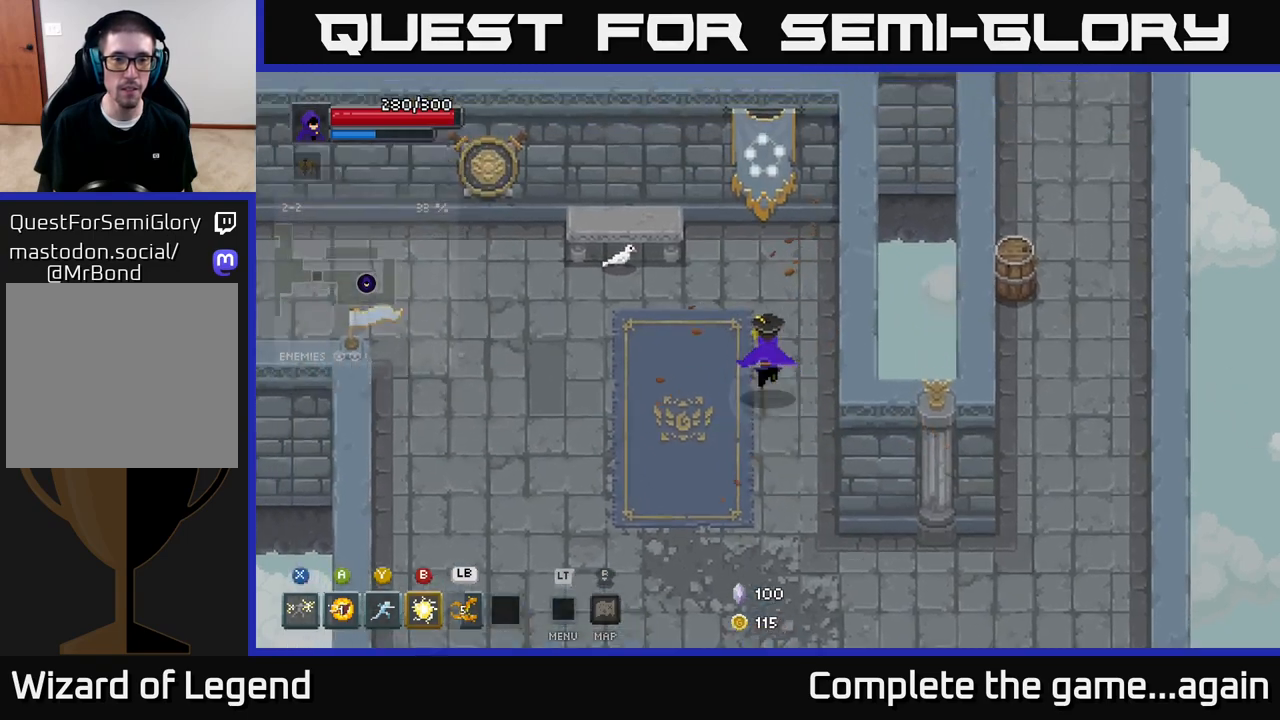
{"buttons": [], "left_stick": "down", "right_stick": "center", "events": [[350, "X", "down"], [417, "X", "up"], [467, "left_stick", "down"]]}
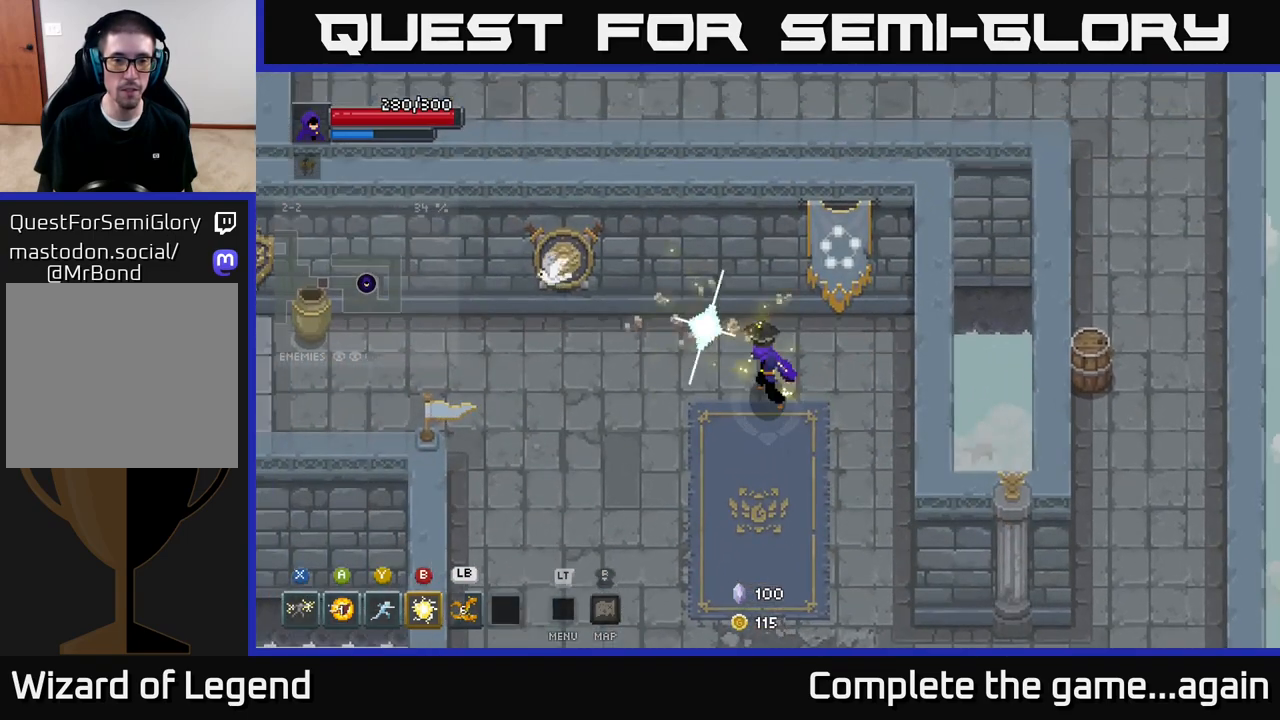
{"buttons": [], "left_stick": "down", "right_stick": "center", "events": []}
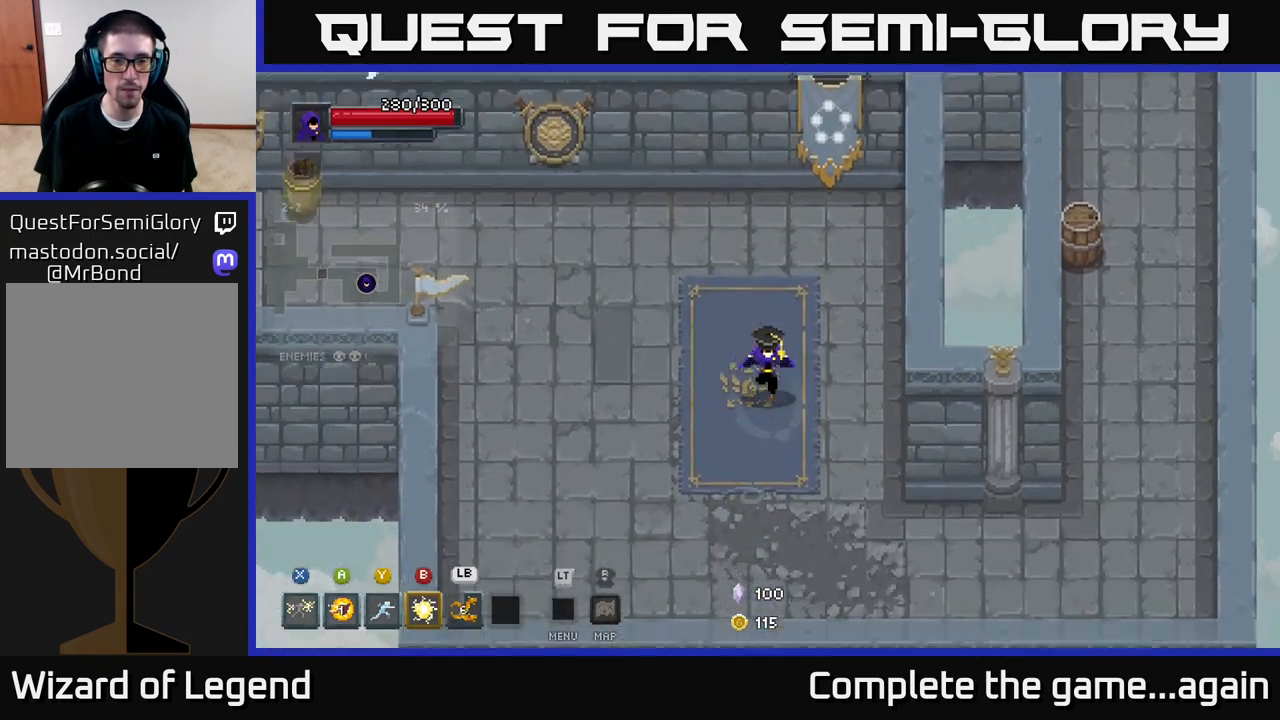
{"buttons": [], "left_stick": "down-right", "right_stick": "center", "events": [[17, "left_stick", "down-right"]]}
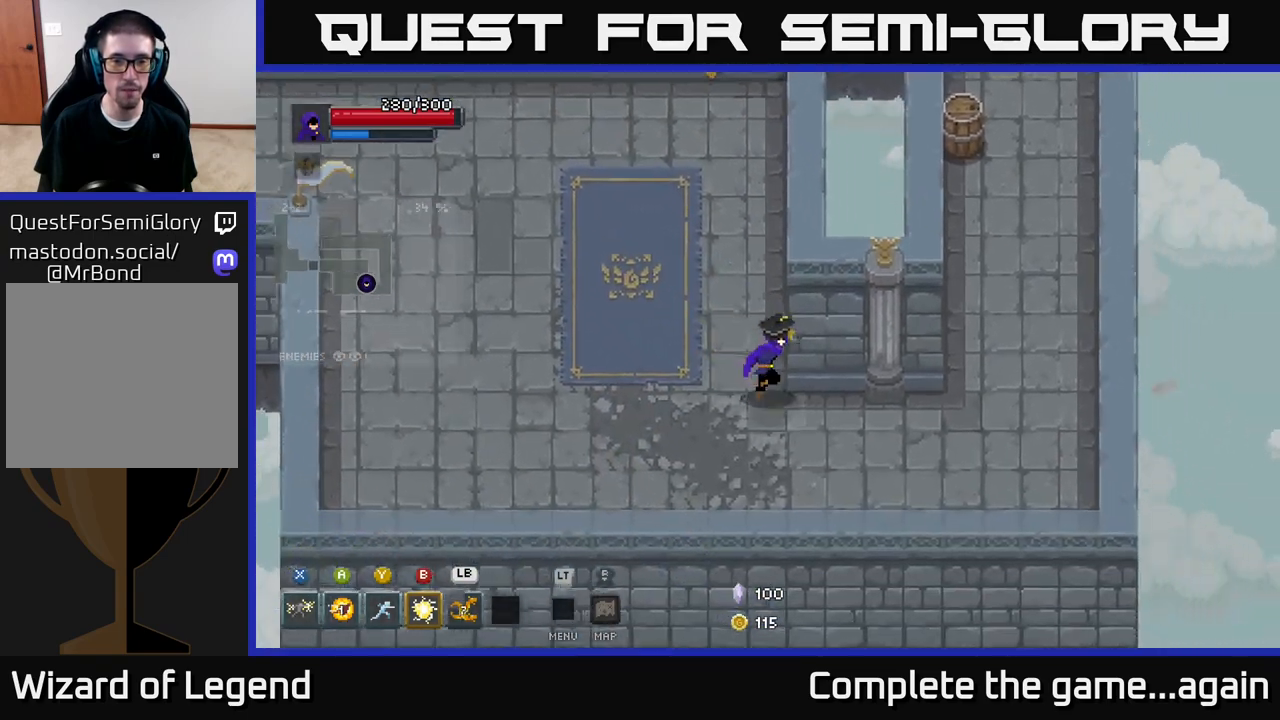
{"buttons": [], "left_stick": "right", "right_stick": "center", "events": [[283, "left_stick", "right"]]}
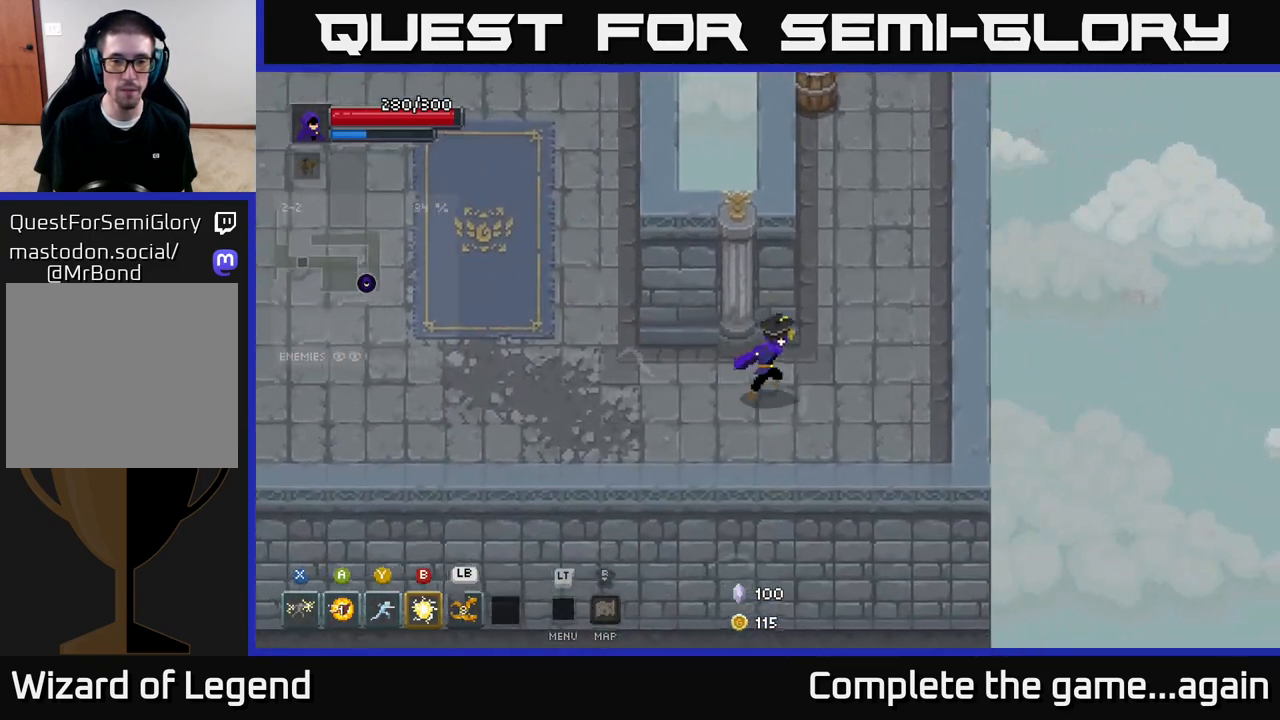
{"buttons": [], "left_stick": "up", "right_stick": "center", "events": [[83, "left_stick", "up-right"], [367, "left_stick", "up"]]}
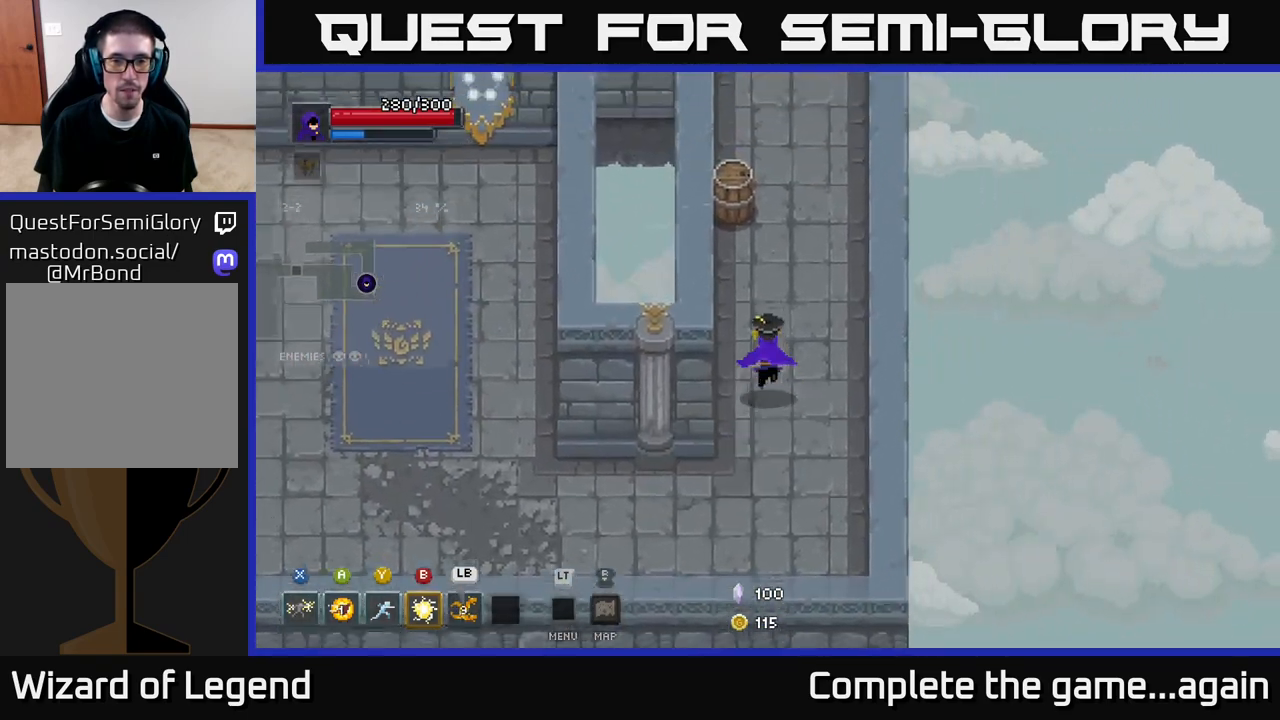
{"buttons": [], "left_stick": "up", "right_stick": "center", "events": []}
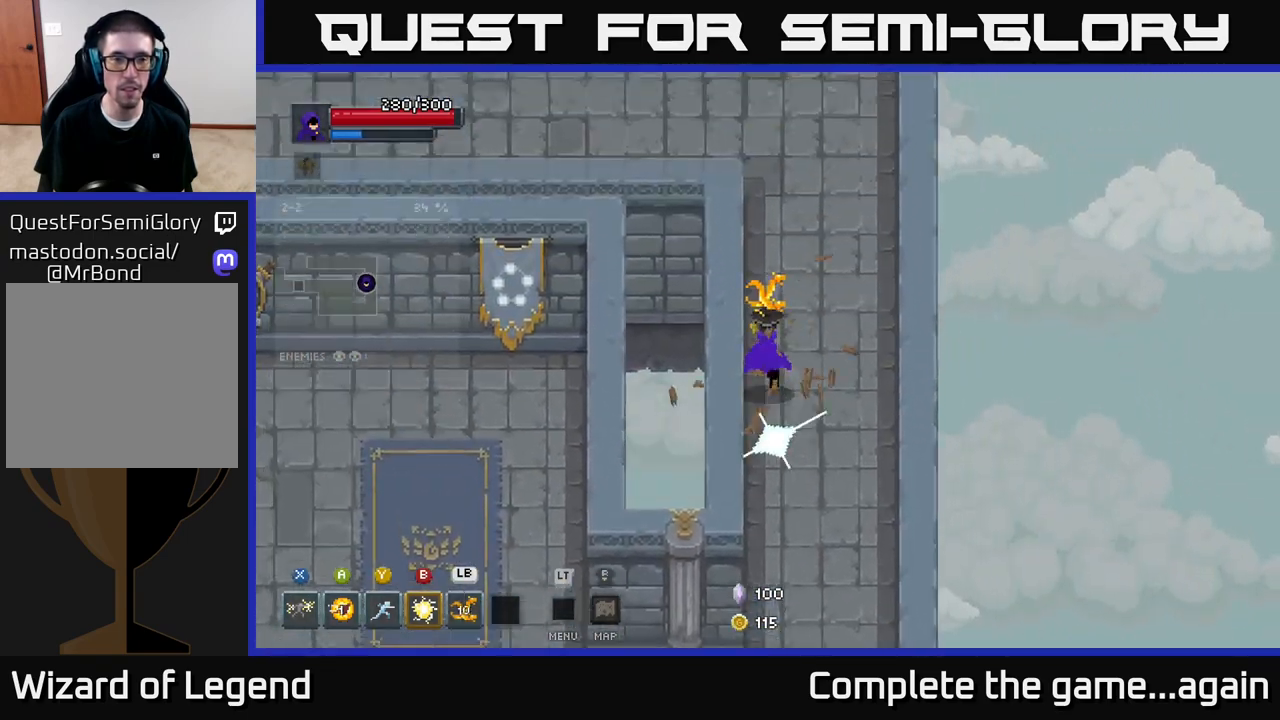
{"buttons": [], "left_stick": "up", "right_stick": "center", "events": []}
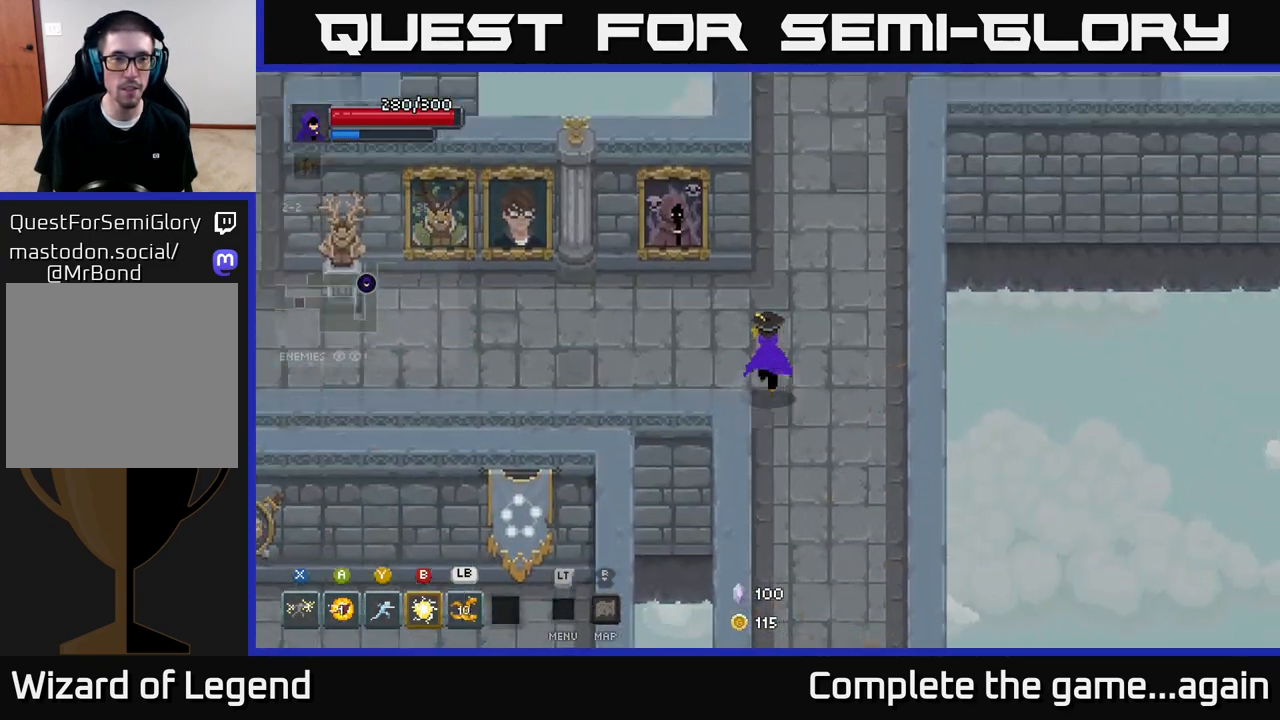
{"buttons": [], "left_stick": "left", "right_stick": "center", "events": [[33, "left_stick", "up-left"], [217, "left_stick", "left"]]}
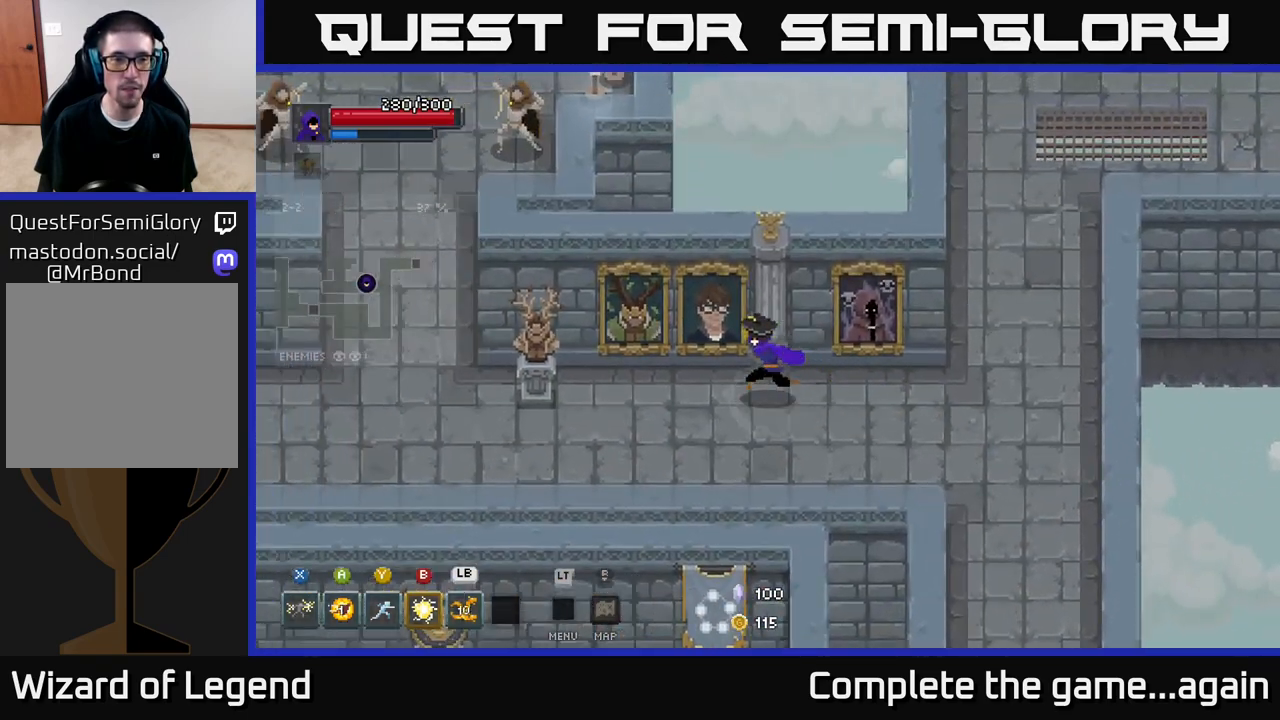
{"buttons": [], "left_stick": "left", "right_stick": "center", "events": []}
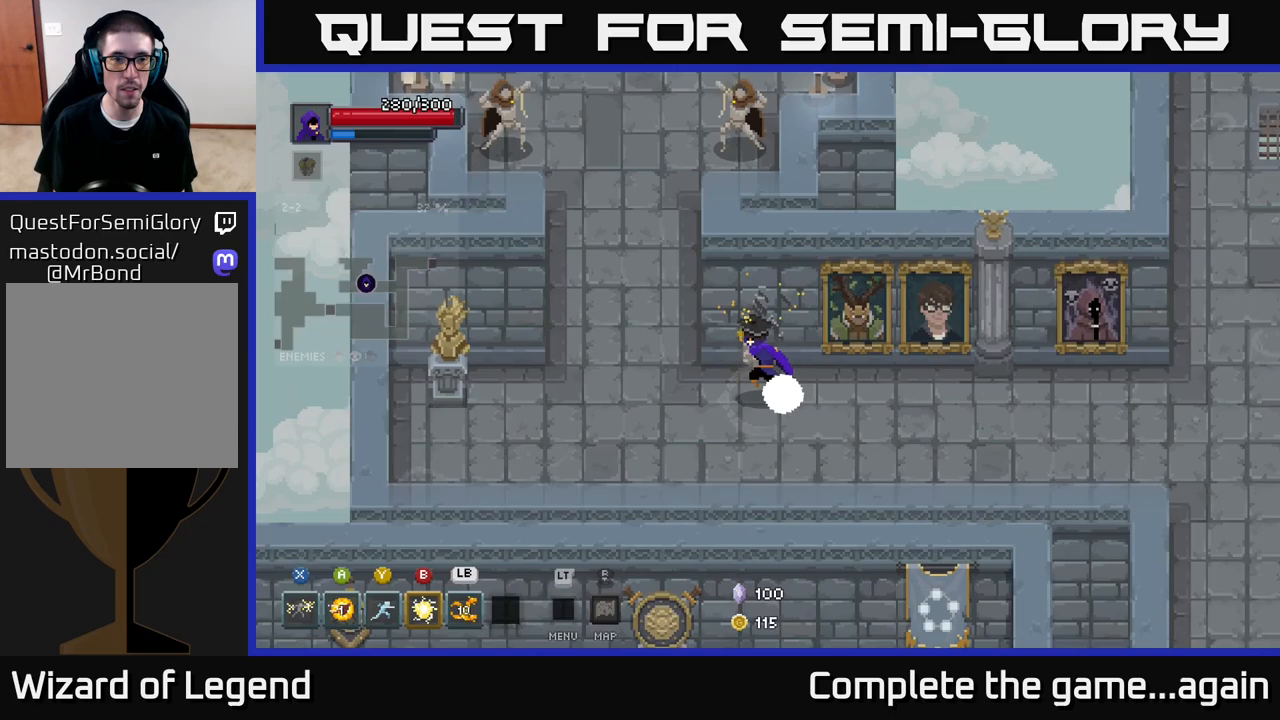
{"buttons": [], "left_stick": "up-left", "right_stick": "center", "events": [[183, "left_stick", "up-left"]]}
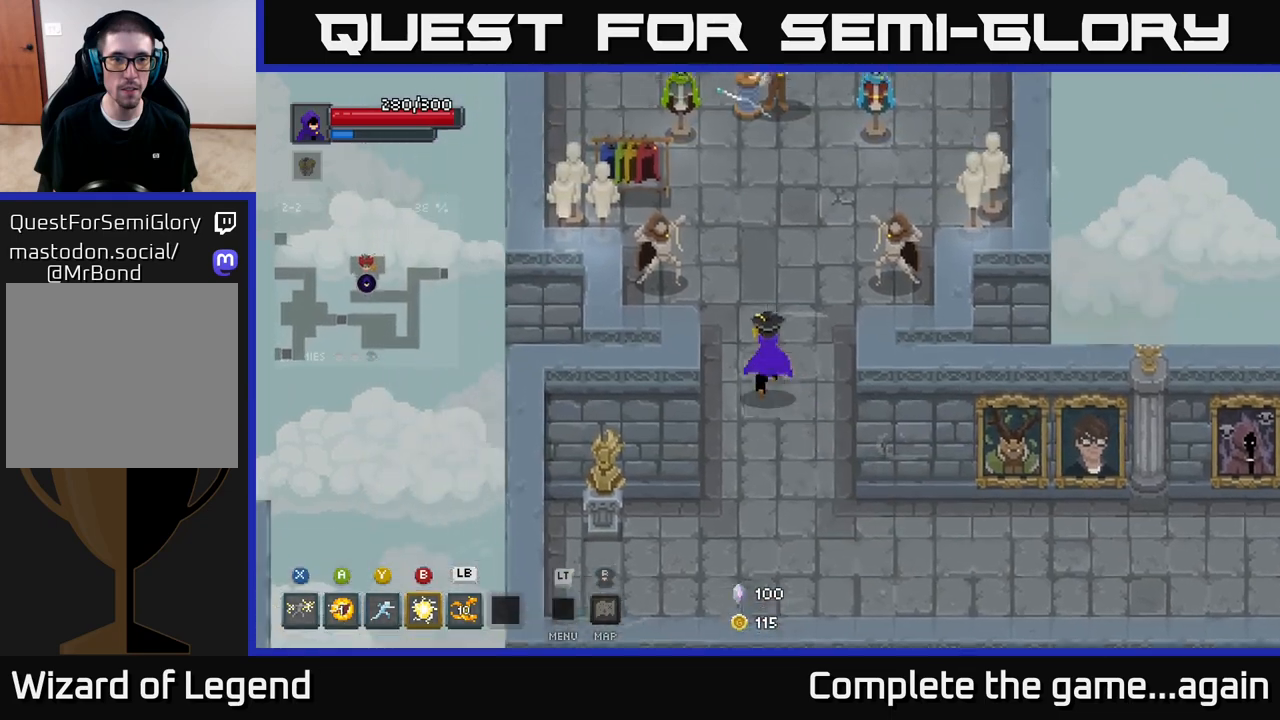
{"buttons": [], "left_stick": "up-left", "right_stick": "center", "events": []}
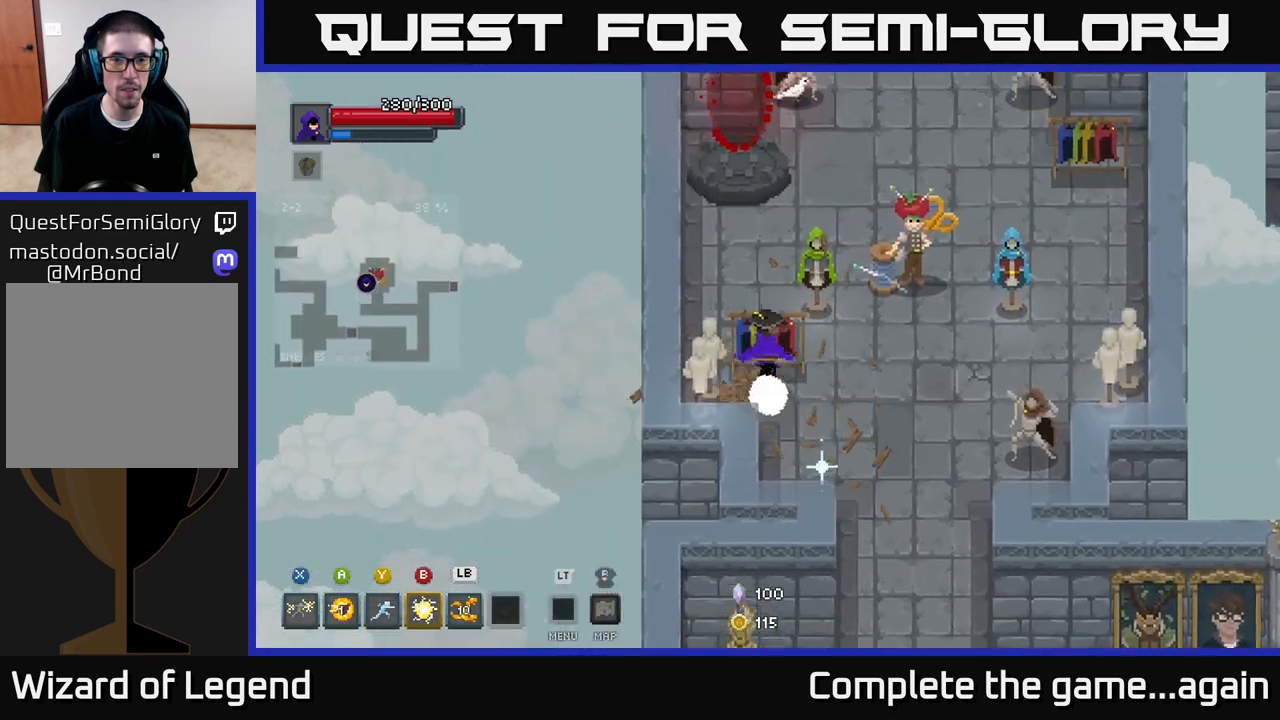
{"buttons": [], "left_stick": "right", "right_stick": "center", "events": [[17, "left_stick", "up"], [167, "left_stick", "up-right"], [483, "left_stick", "right"]]}
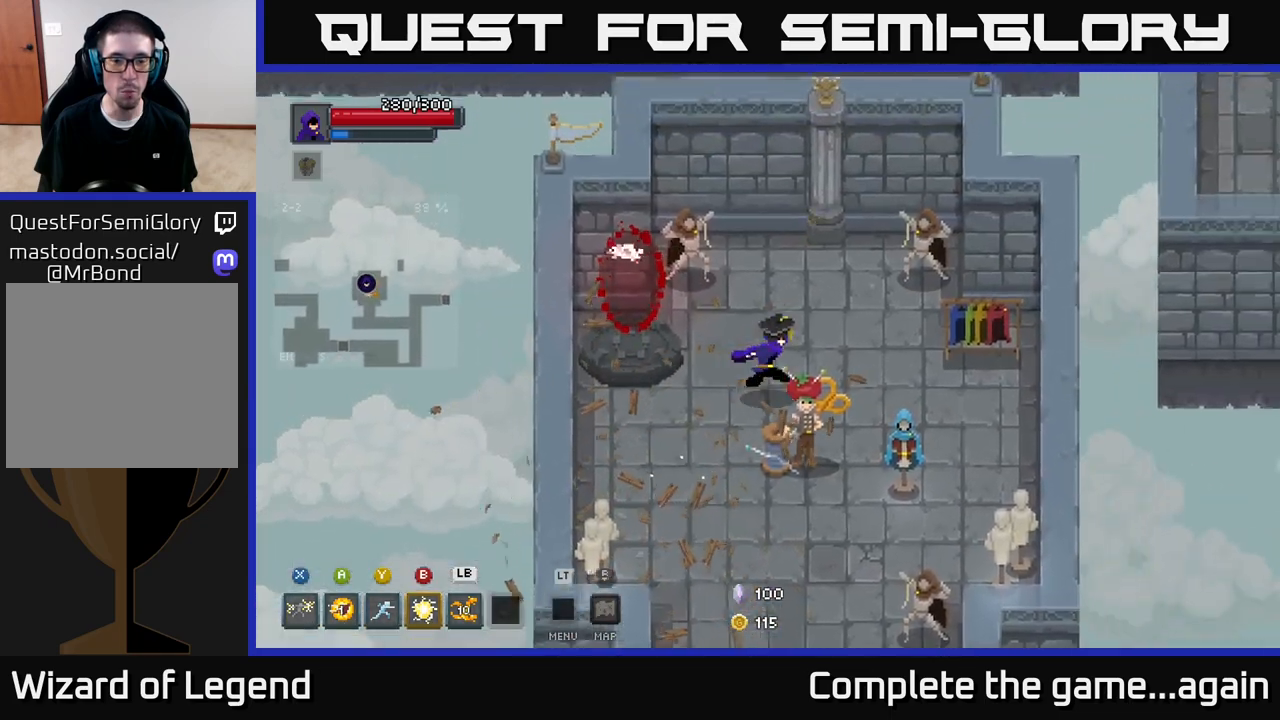
{"buttons": [], "left_stick": "down", "right_stick": "center", "events": [[250, "left_stick", "down-right"], [367, "left_stick", "down"]]}
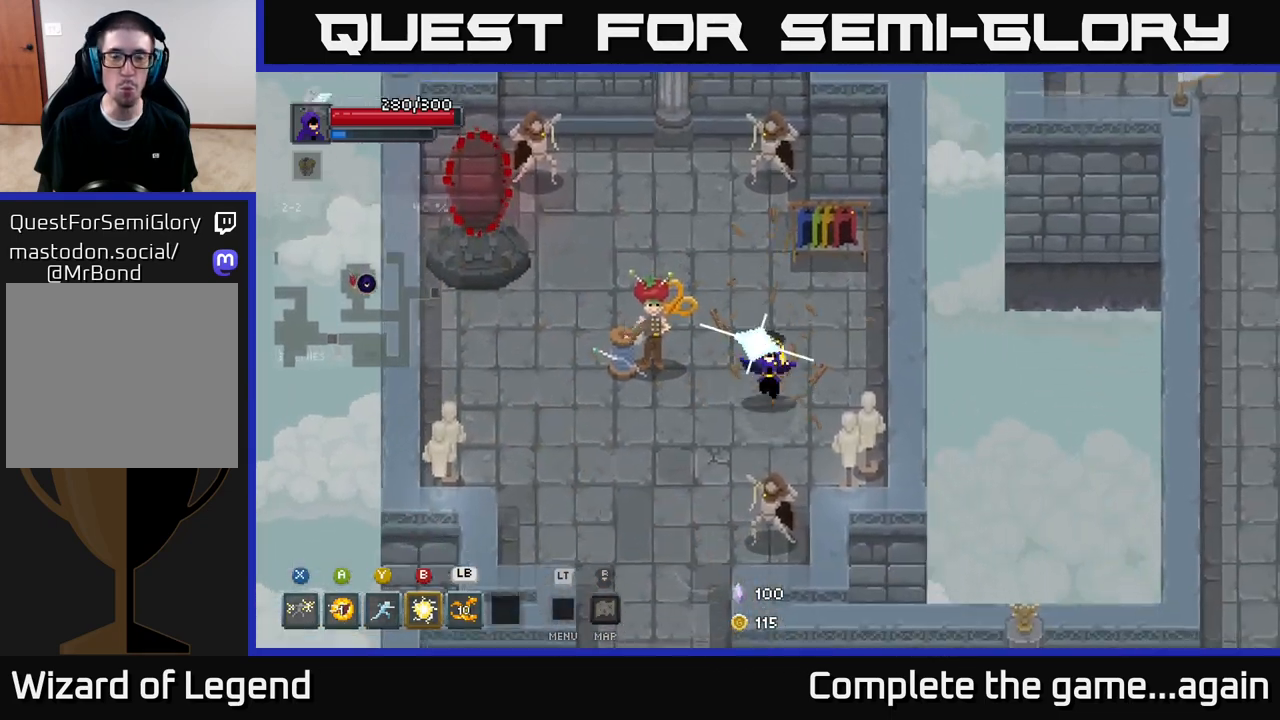
{"buttons": [], "left_stick": "left", "right_stick": "center", "events": [[433, "left_stick", "left"]]}
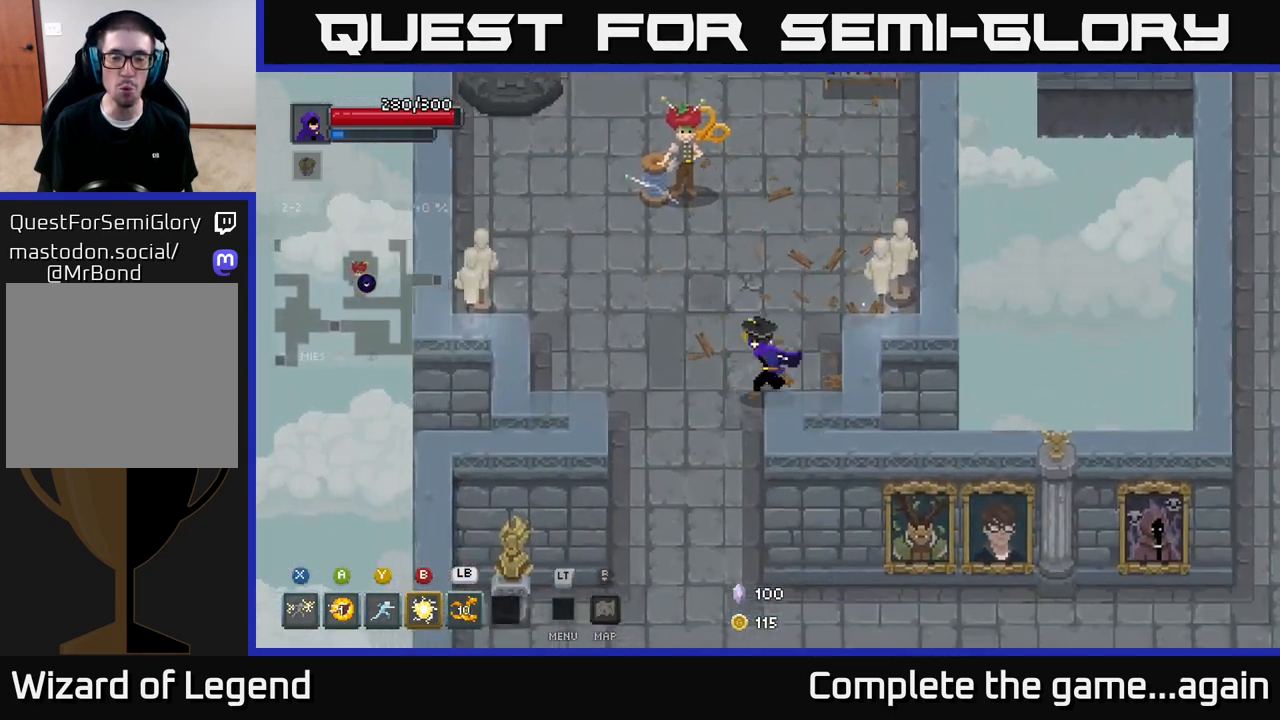
{"buttons": [], "left_stick": "center", "right_stick": "center", "events": [[17, "left_stick", "up-left"], [167, "left_stick", "up"], [400, "left_stick", "center"]]}
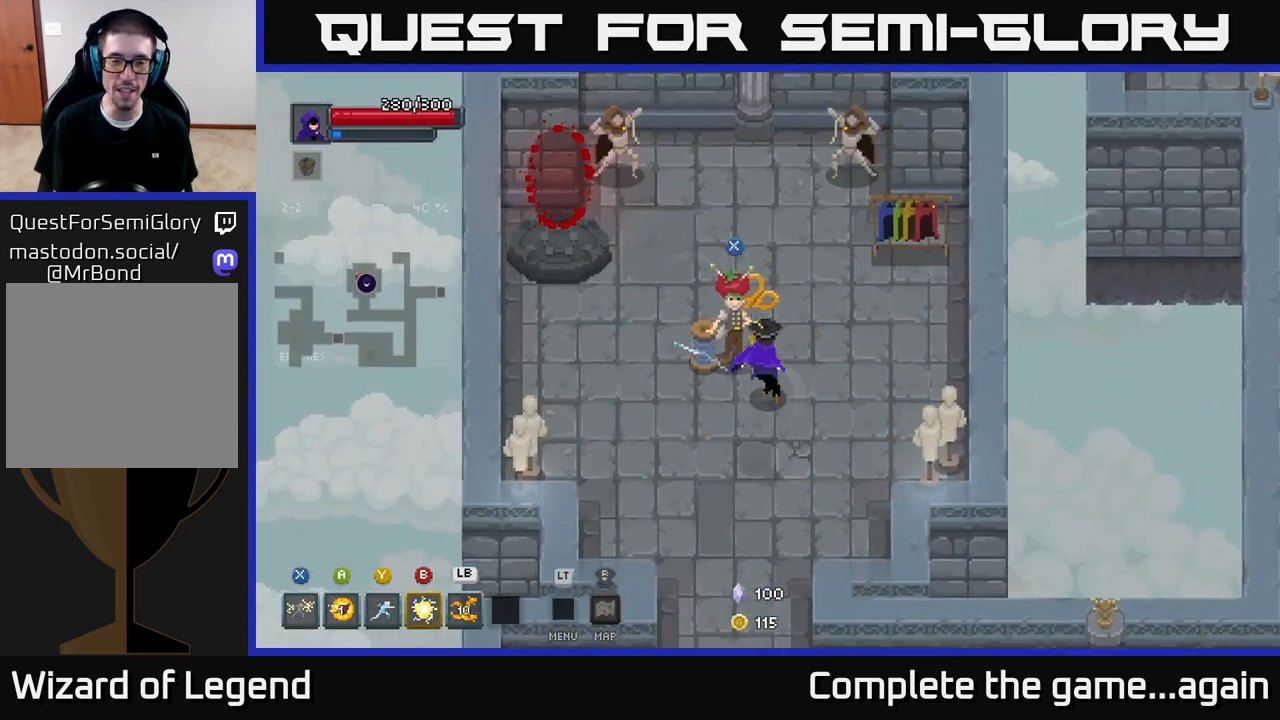
{"buttons": [], "left_stick": "down-left", "right_stick": "center", "events": [[333, "left_stick", "down-left"]]}
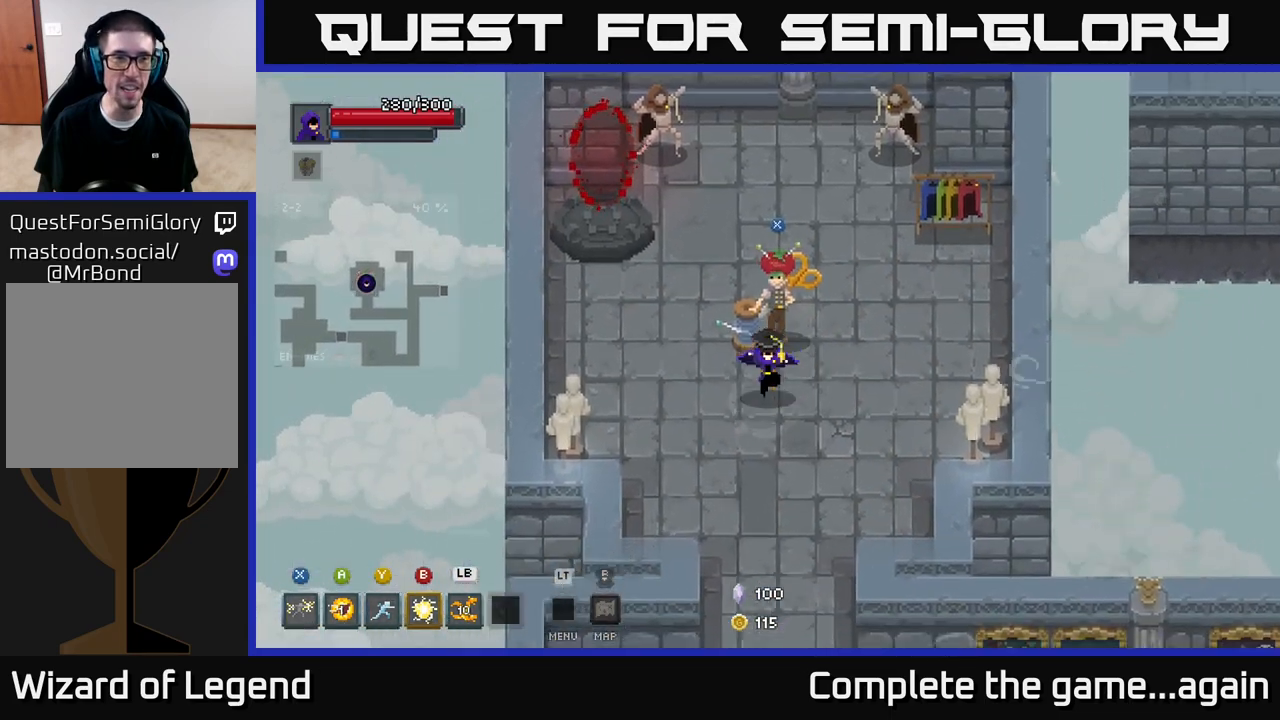
{"buttons": [], "left_stick": "down", "right_stick": "center", "events": [[50, "left_stick", "center"], [117, "left_stick", "down-left"], [283, "left_stick", "down"]]}
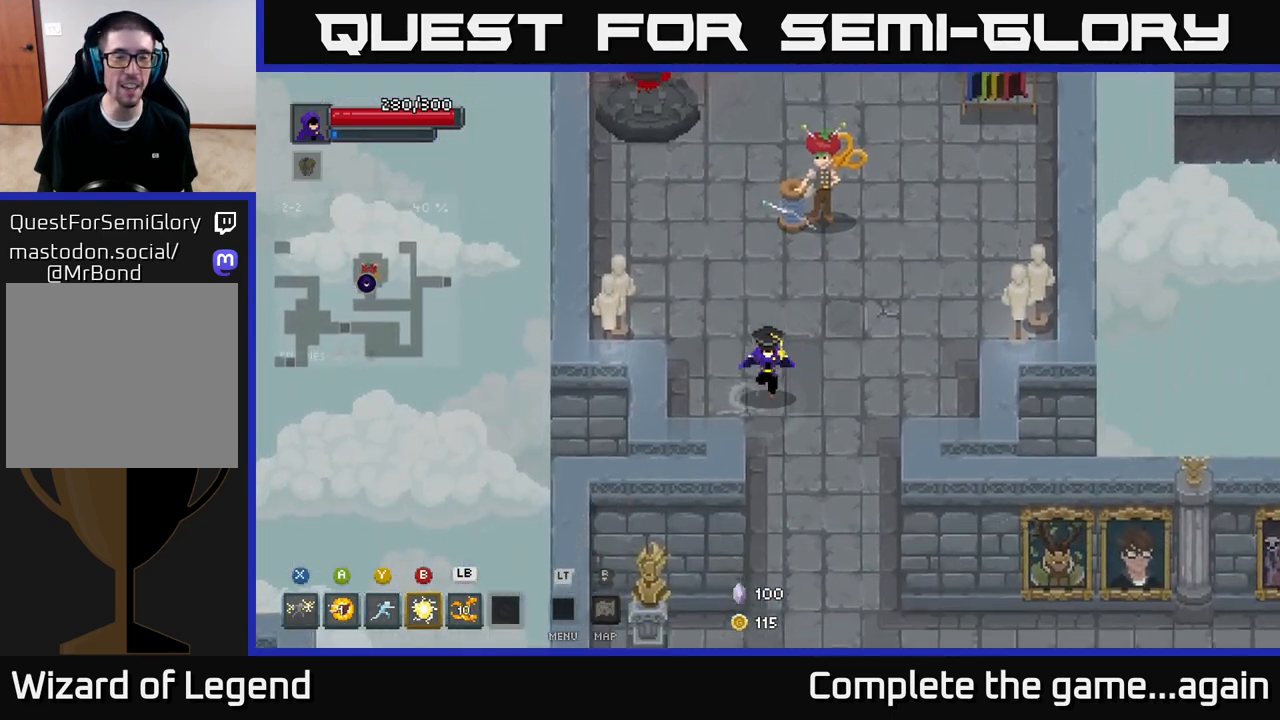
{"buttons": [], "left_stick": "down", "right_stick": "center", "events": []}
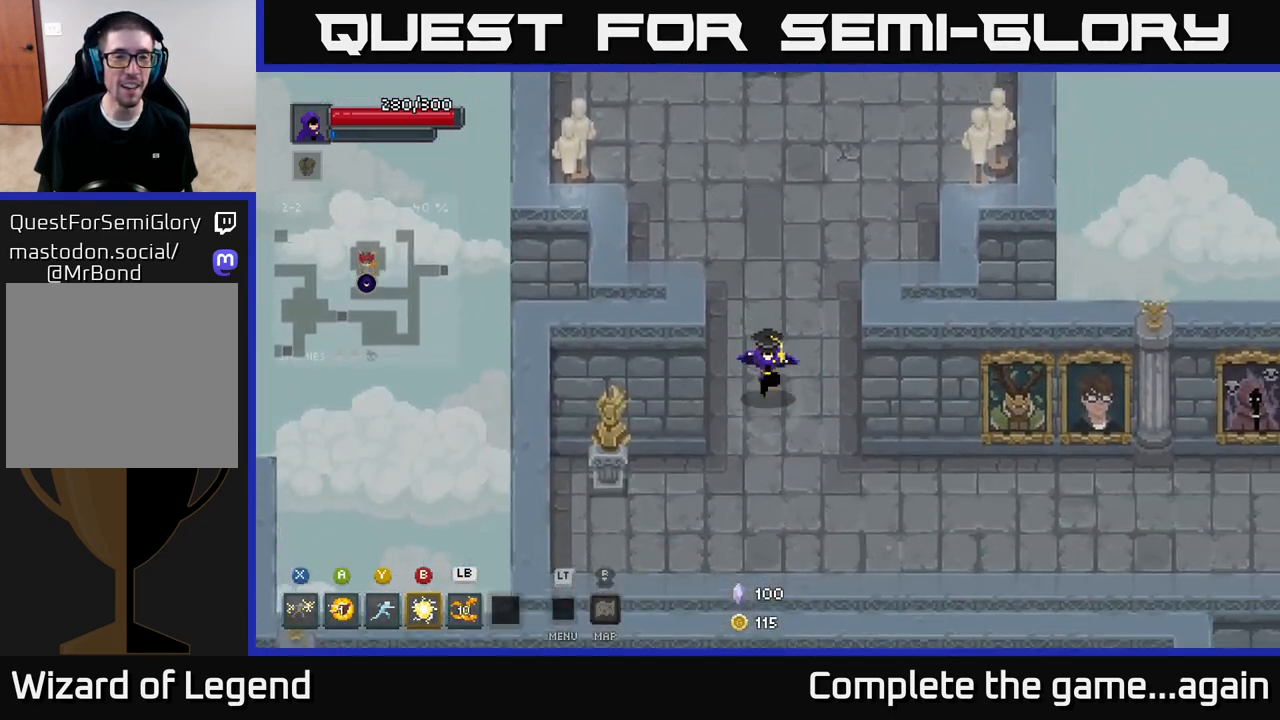
{"buttons": [], "left_stick": "left", "right_stick": "center", "events": [[267, "left_stick", "down-left"], [367, "left_stick", "left"]]}
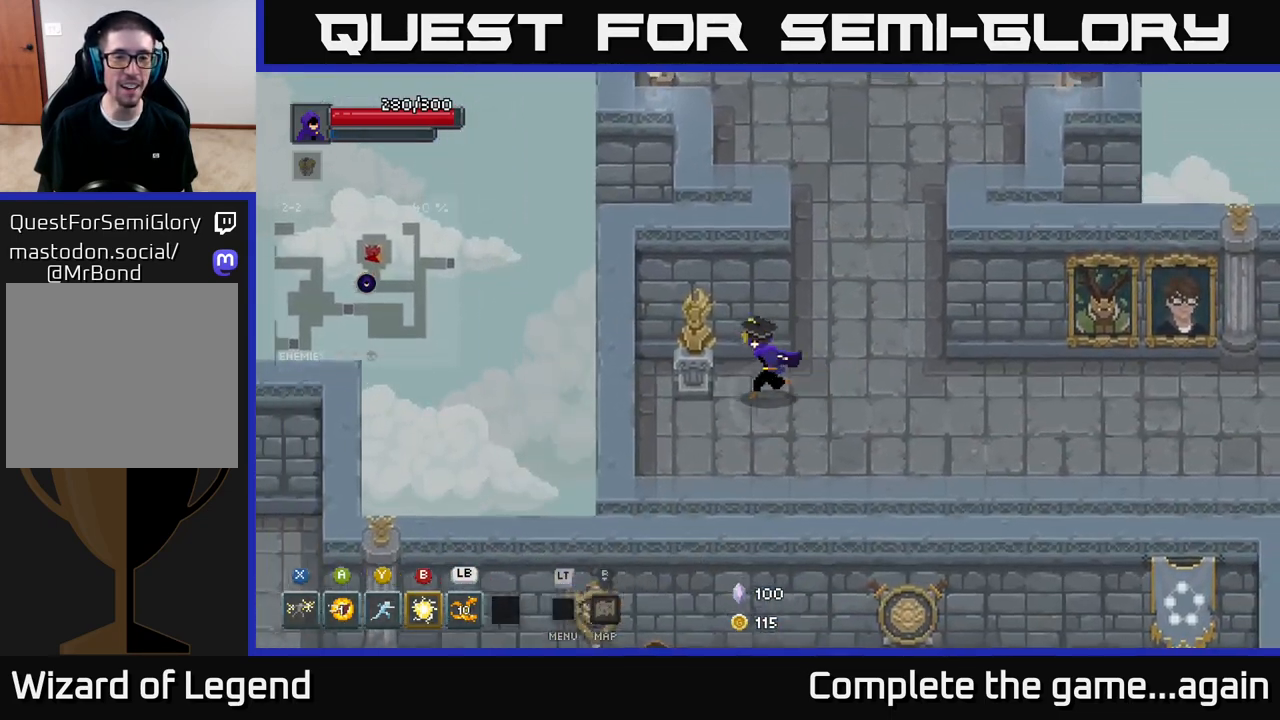
{"buttons": [], "left_stick": "right", "right_stick": "center", "events": [[250, "left_stick", "down"], [317, "left_stick", "down-right"], [433, "left_stick", "right"]]}
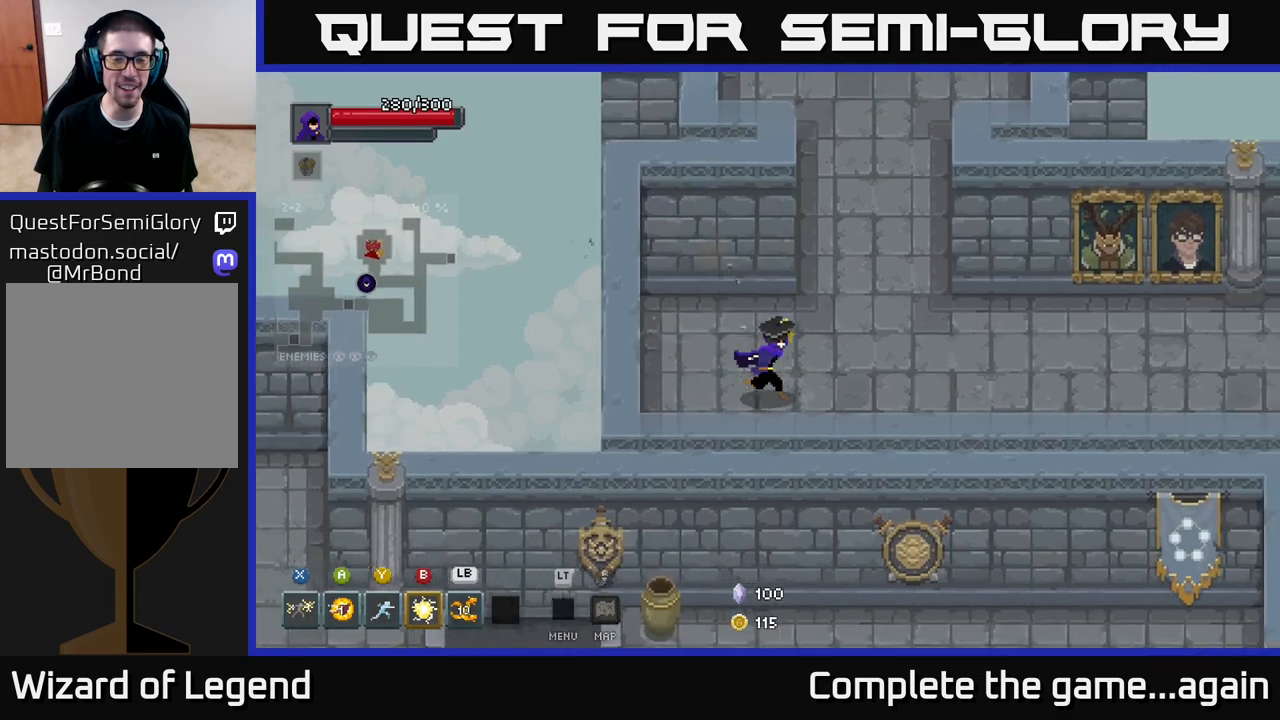
{"buttons": [], "left_stick": "up", "right_stick": "center", "events": [[67, "left_stick", "up-right"], [233, "left_stick", "up"]]}
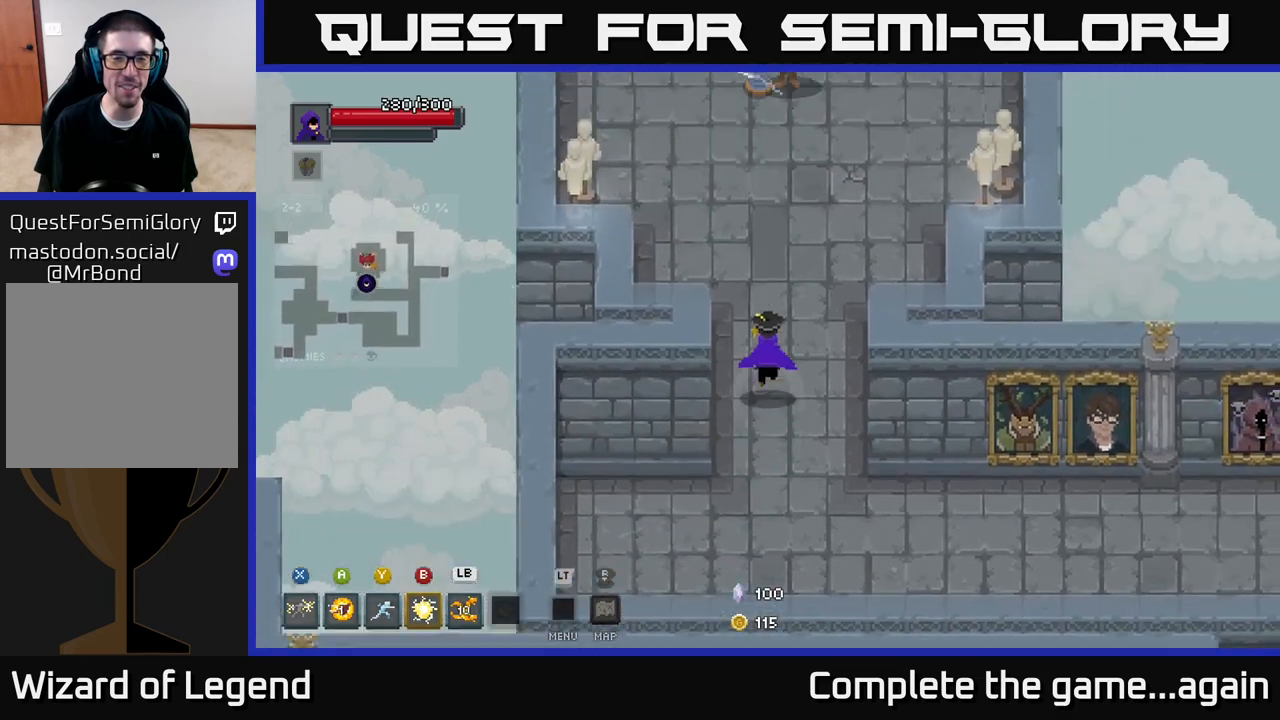
{"buttons": [], "left_stick": "up-left", "right_stick": "center", "events": [[167, "left_stick", "up-left"]]}
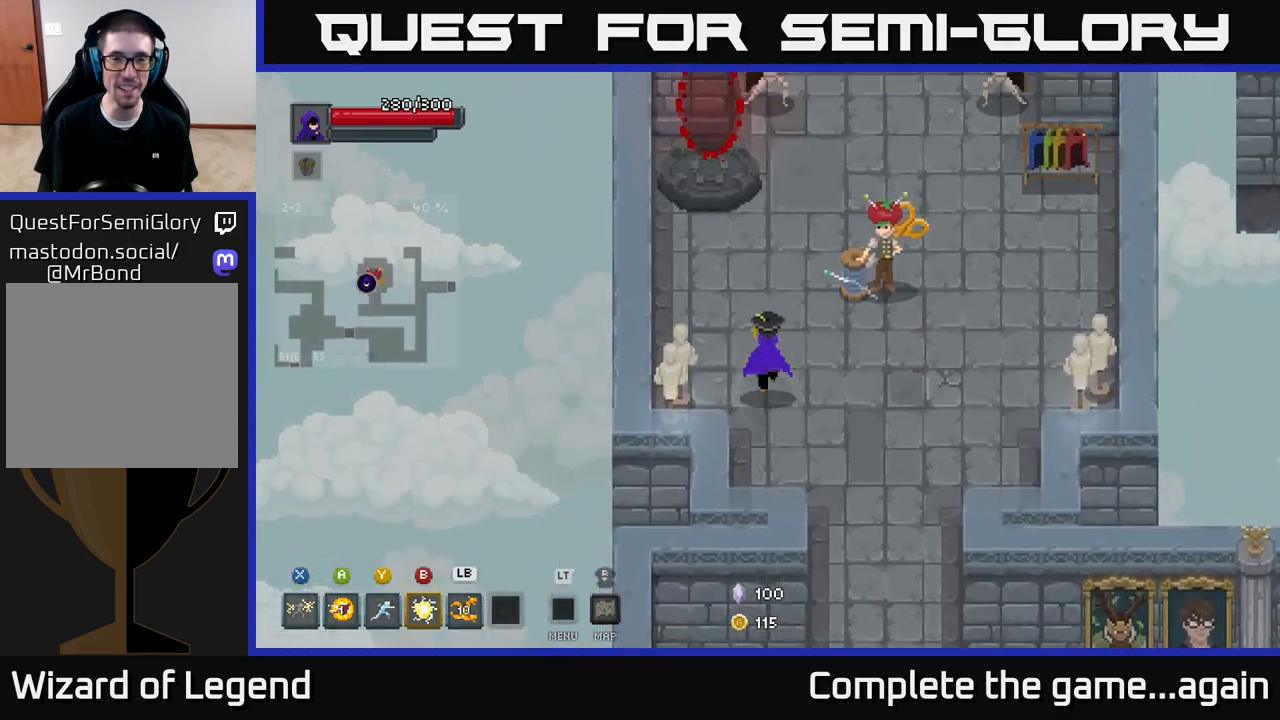
{"buttons": [], "left_stick": "up-right", "right_stick": "center", "events": [[67, "left_stick", "up"], [250, "left_stick", "up-right"]]}
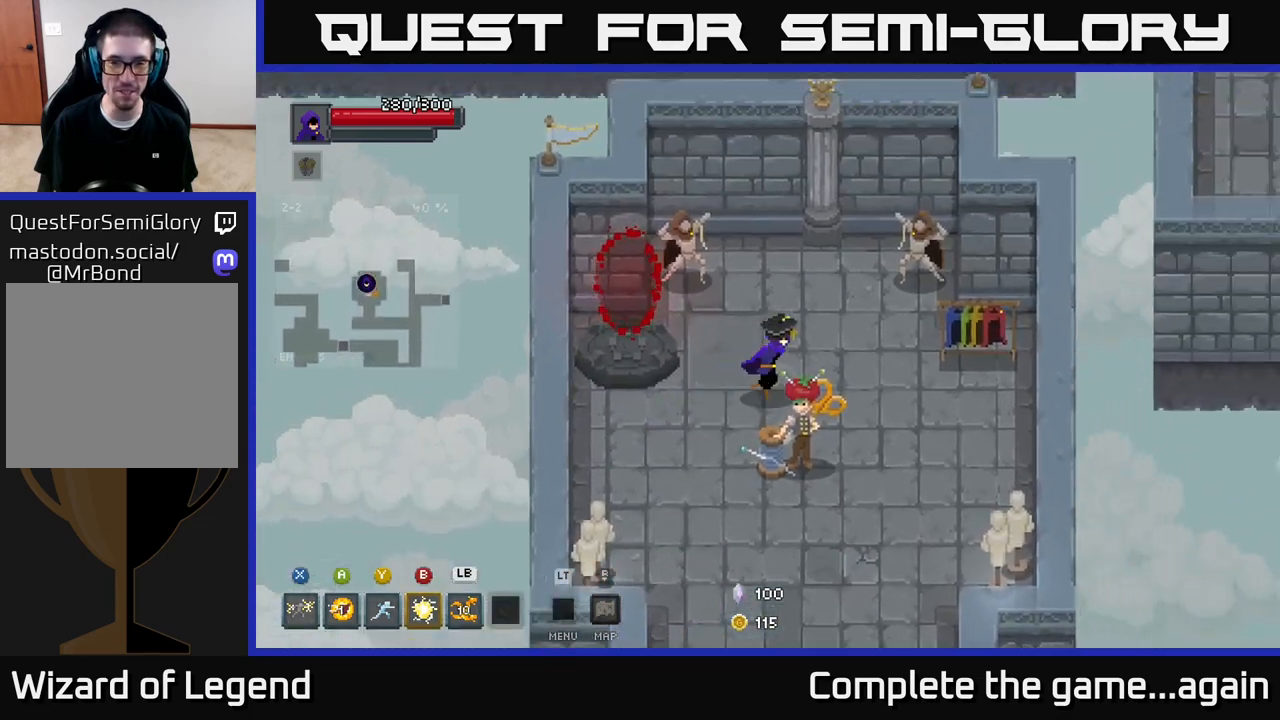
{"buttons": [], "left_stick": "down", "right_stick": "center", "events": [[33, "left_stick", "right"], [400, "left_stick", "down"]]}
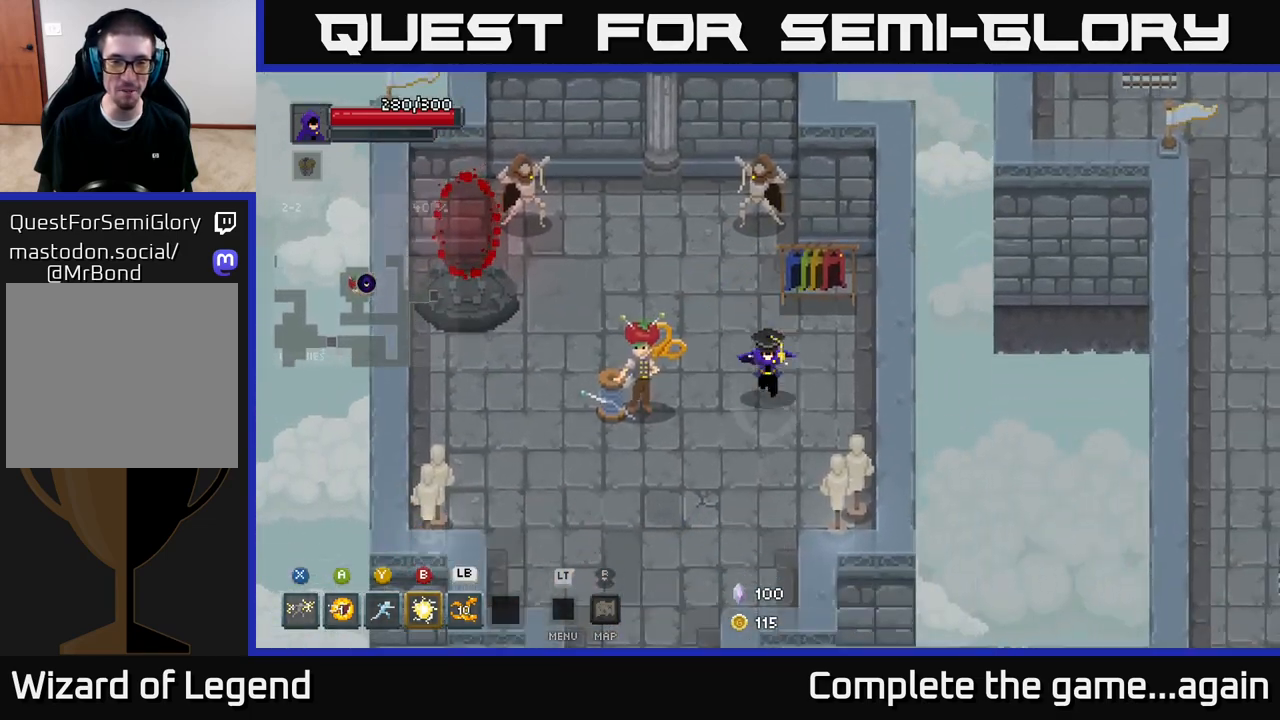
{"buttons": [], "left_stick": "center", "right_stick": "center", "events": [[150, "left_stick", "left"], [317, "left_stick", "center"], [367, "X", "down"], [467, "X", "up"]]}